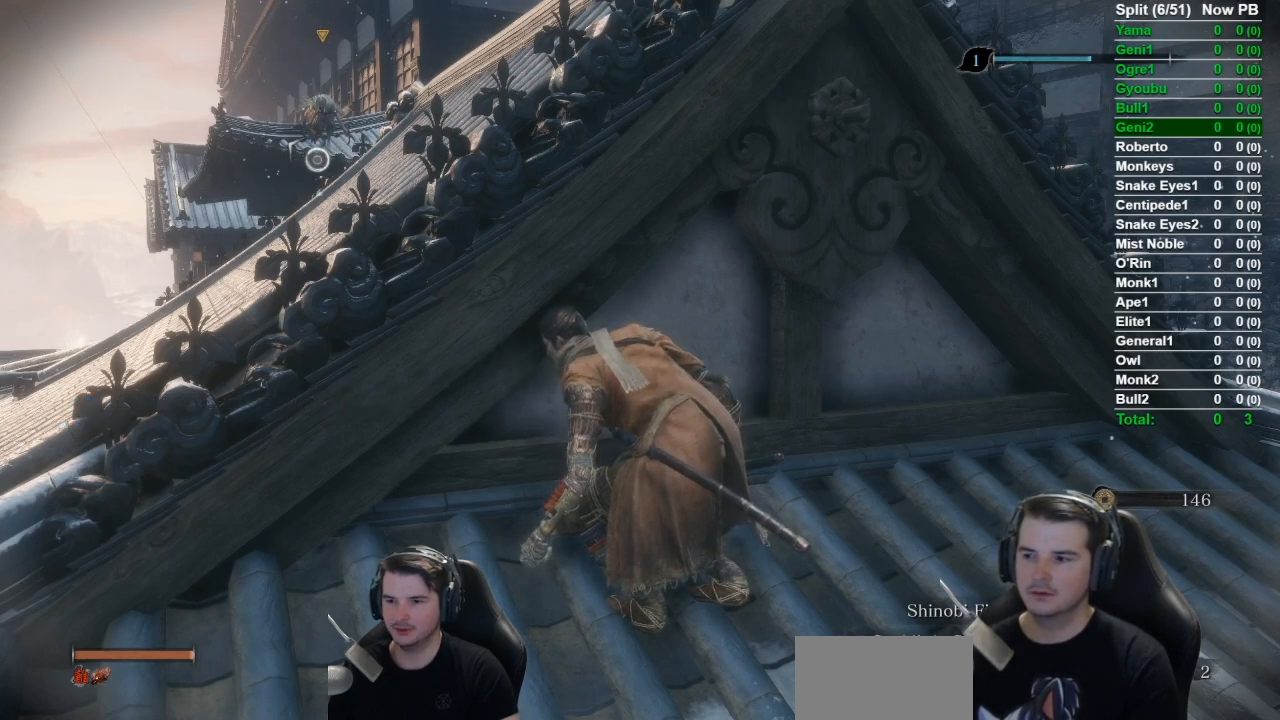
Gameplay with a controller (Xbox layout); each line is a JSON object with the inputs held at the frame after it. "events" lists button and stick changes between this image and that frame as [ms after this image, input, new state], when the widget could be followed in between.
{"buttons": ["DPAD_UP"], "left_stick": "center", "right_stick": "center", "events": [[34, "DPAD_LEFT", "down"], [117, "DPAD_LEFT", "up"], [217, "DPAD_RIGHT", "down"], [284, "DPAD_RIGHT", "up"], [417, "DPAD_UP", "down"]]}
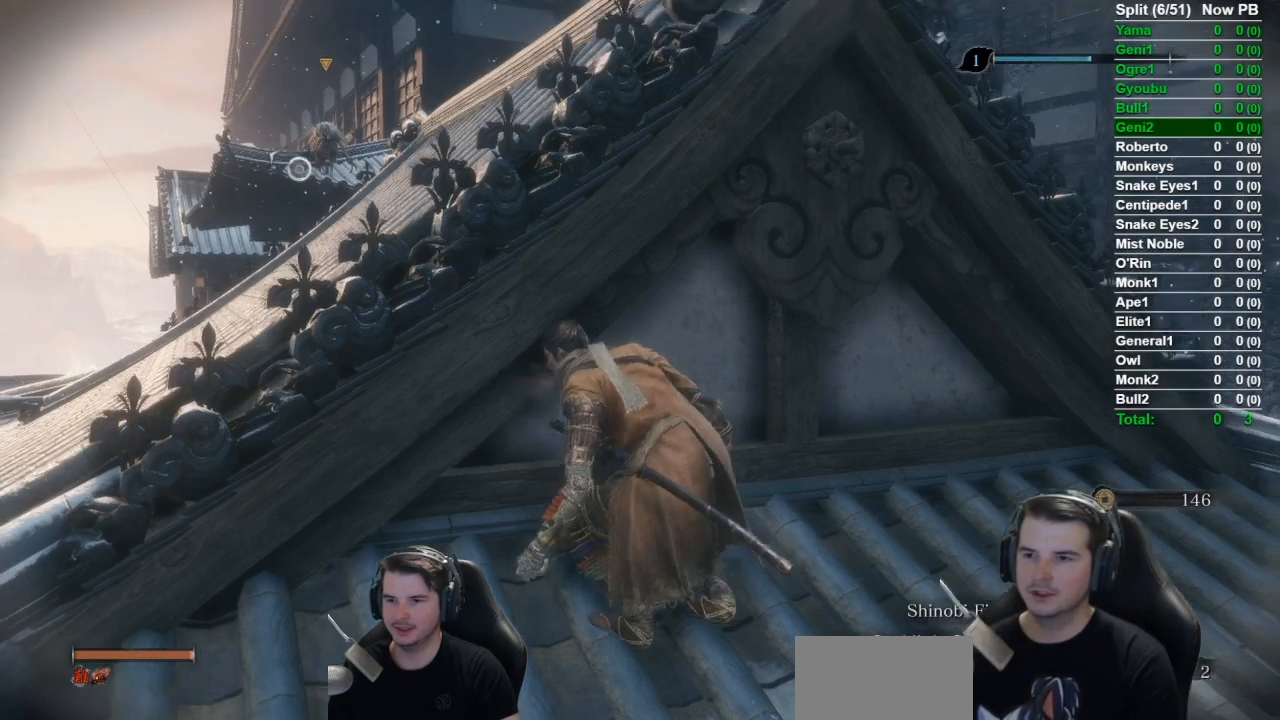
{"buttons": [], "left_stick": "center", "right_stick": "center", "events": [[67, "DPAD_UP", "up"]]}
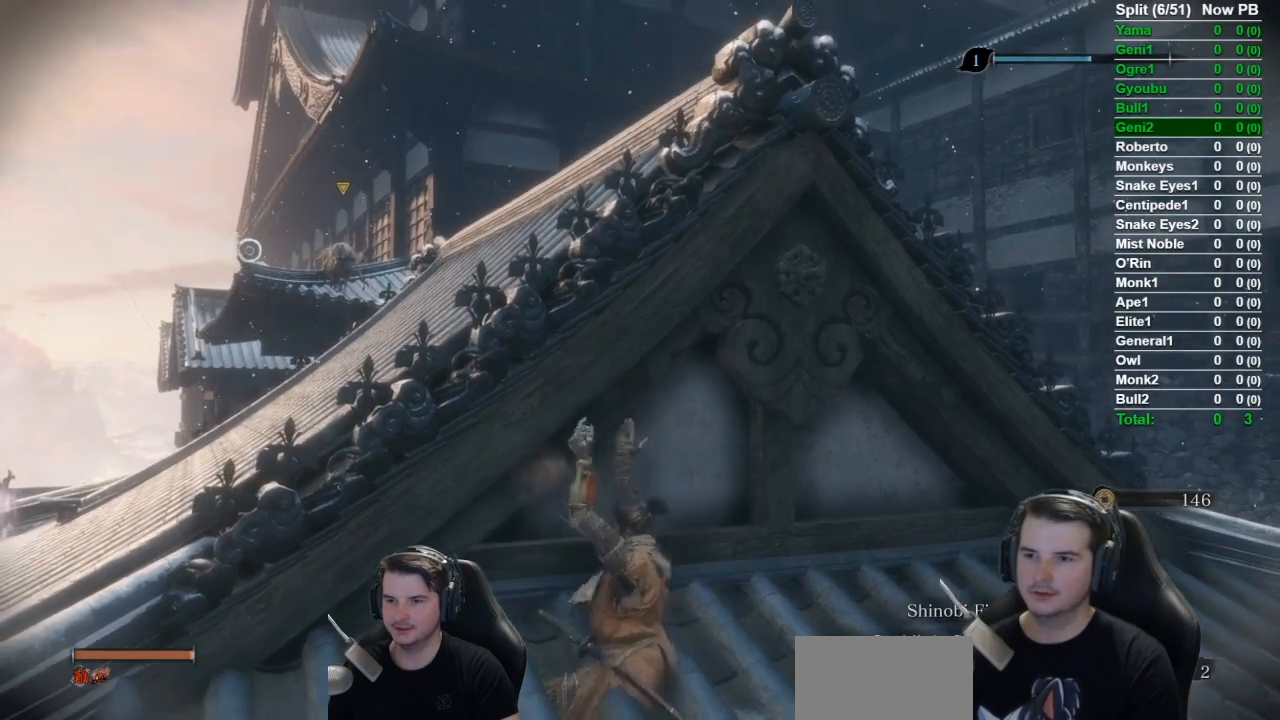
{"buttons": [], "left_stick": "center", "right_stick": "center", "events": []}
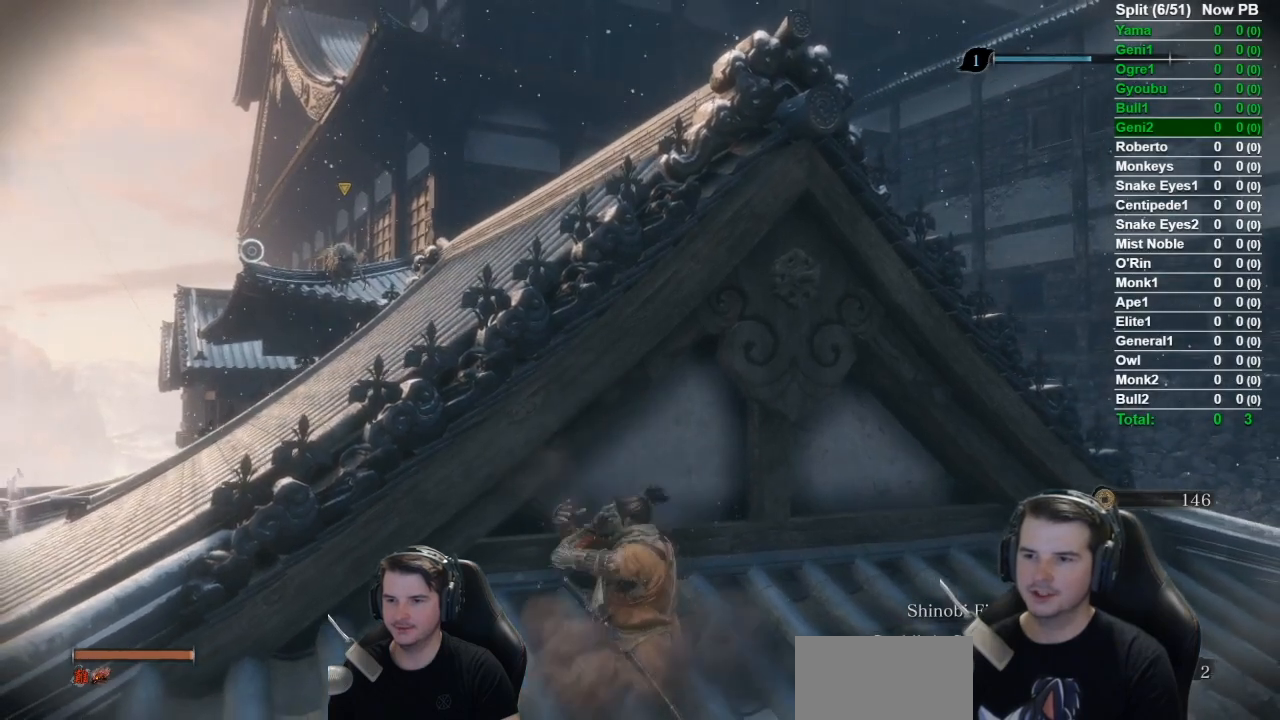
{"buttons": [], "left_stick": "center", "right_stick": "center", "events": []}
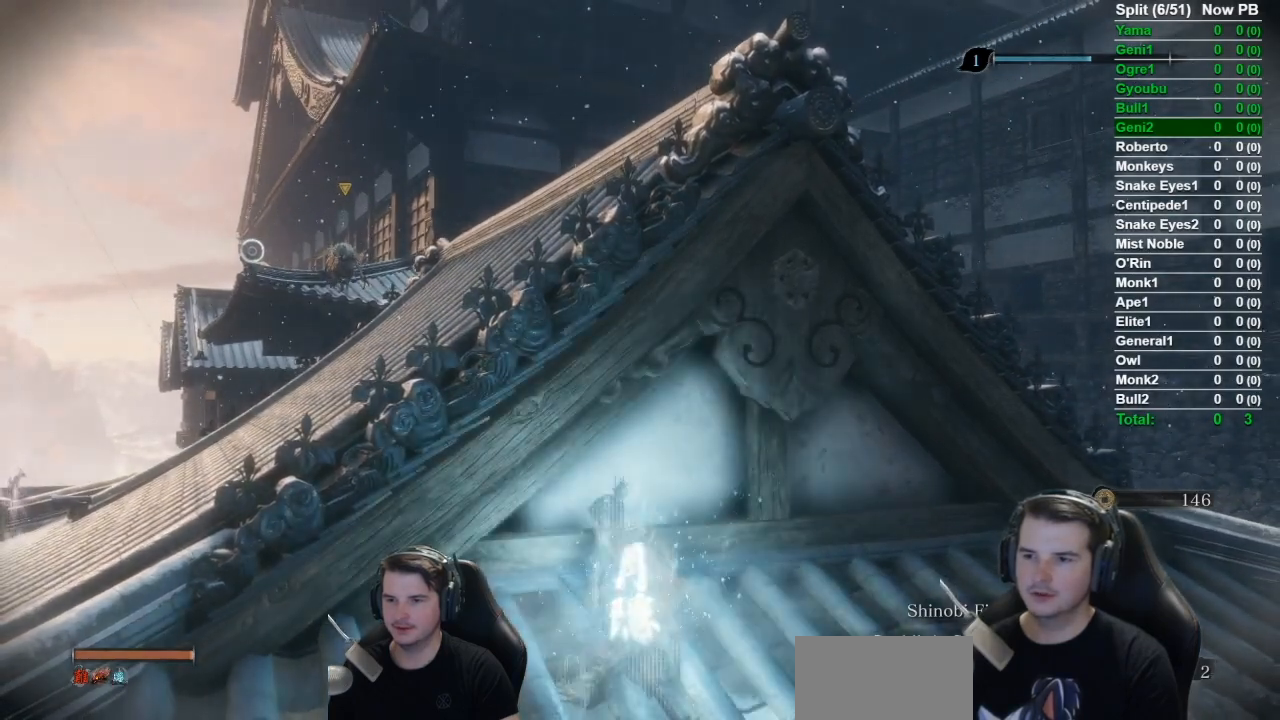
{"buttons": [], "left_stick": "center", "right_stick": "center", "events": []}
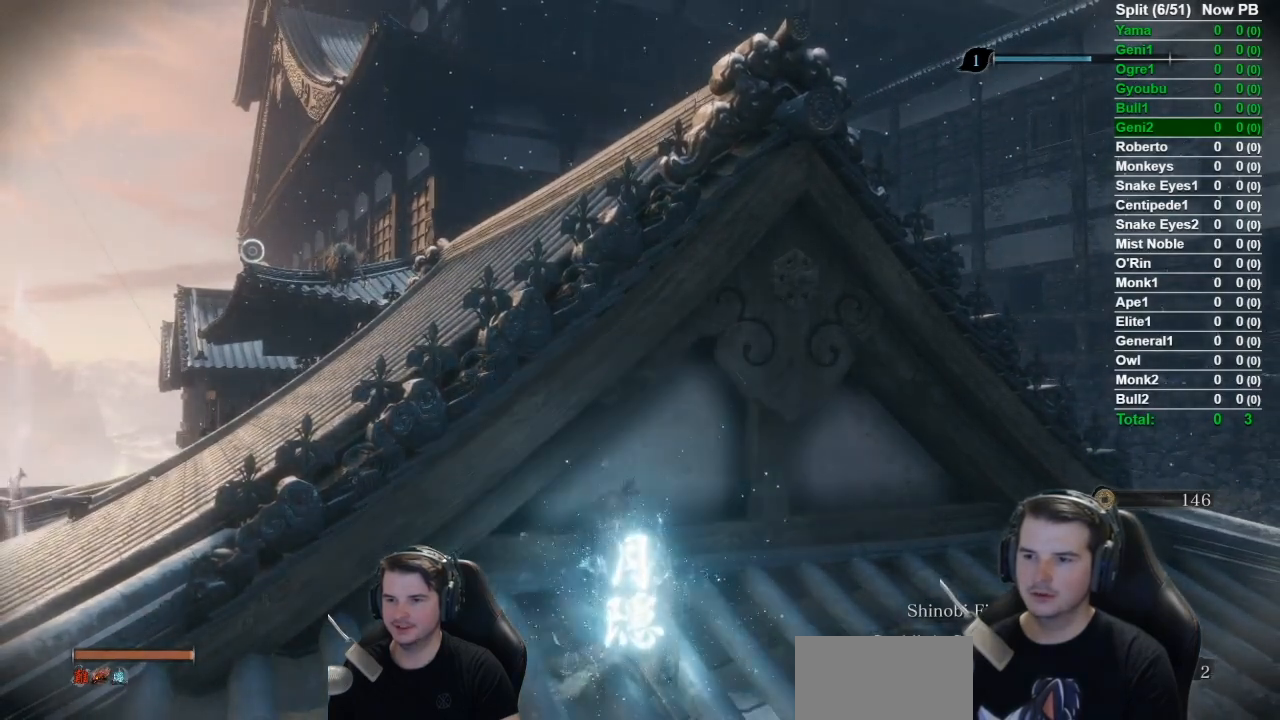
{"buttons": [], "left_stick": "center", "right_stick": "center", "events": []}